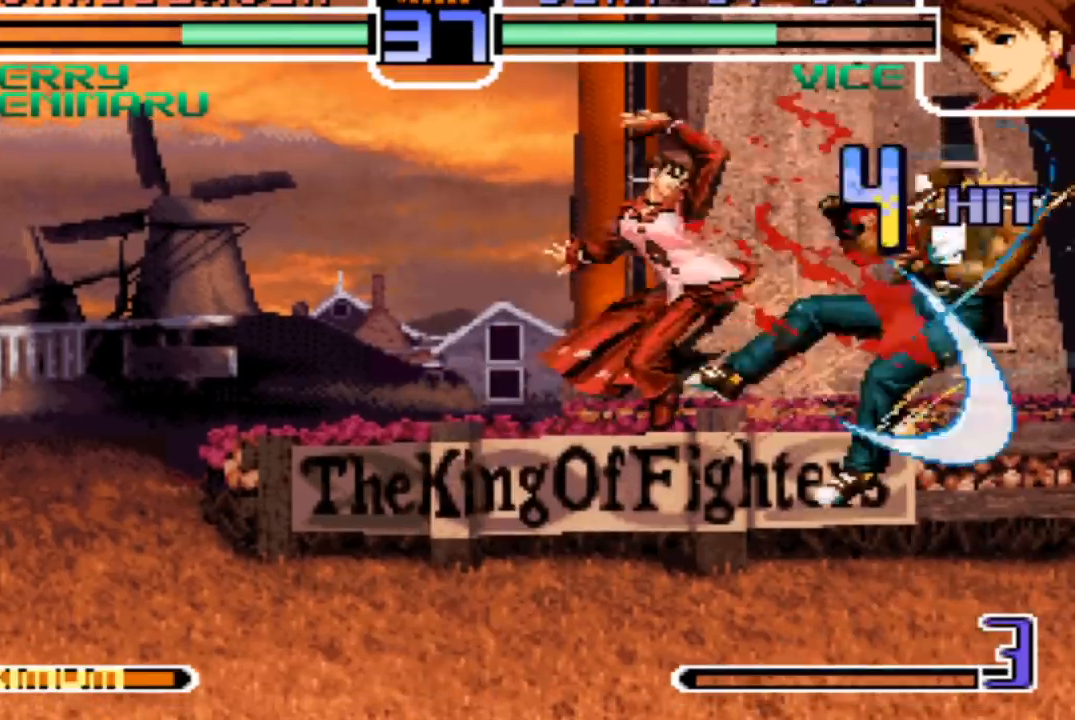
Gameplay with a controller (arcade stick); each line is a JSON object with the inputs held at the frame after it. "events" lists button and stick changes between this image and that frame as [ms after this image, input, new state], when the widget could be followed in between. Not read: L3 R3.
{"buttons": ["SQUARE"], "left_stick": "left", "events": [[133, "left_stick", "right"], [233, "left_stick", "down"], [333, "left_stick", "left"], [433, "SQUARE", "down"]]}
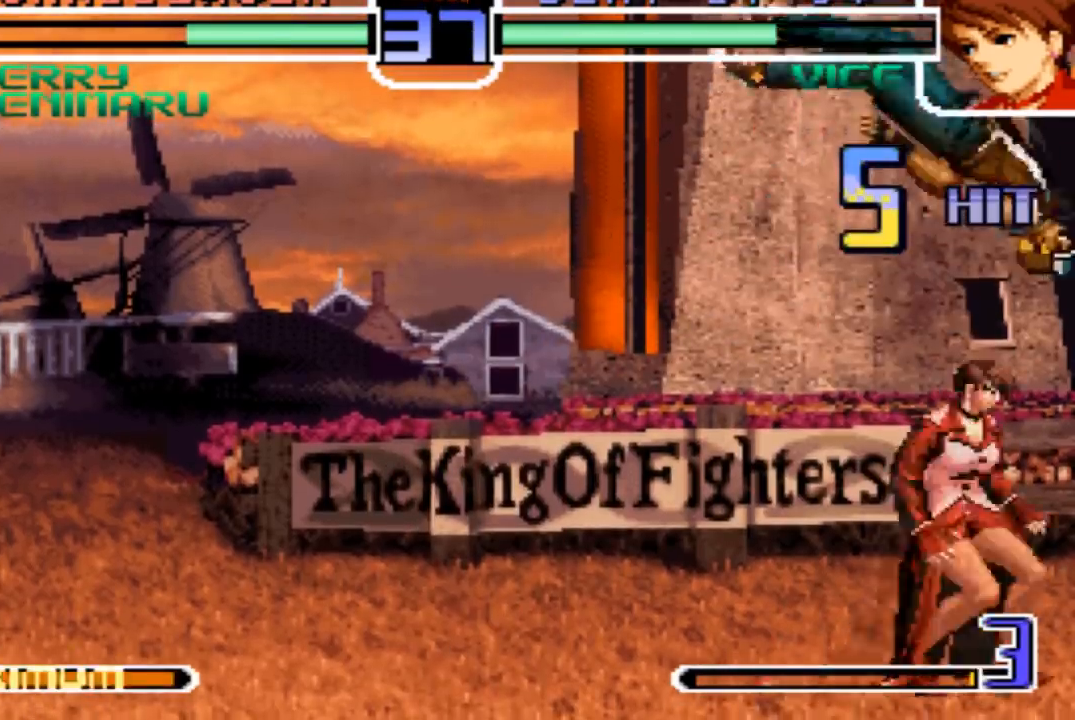
{"buttons": [], "left_stick": "center"}
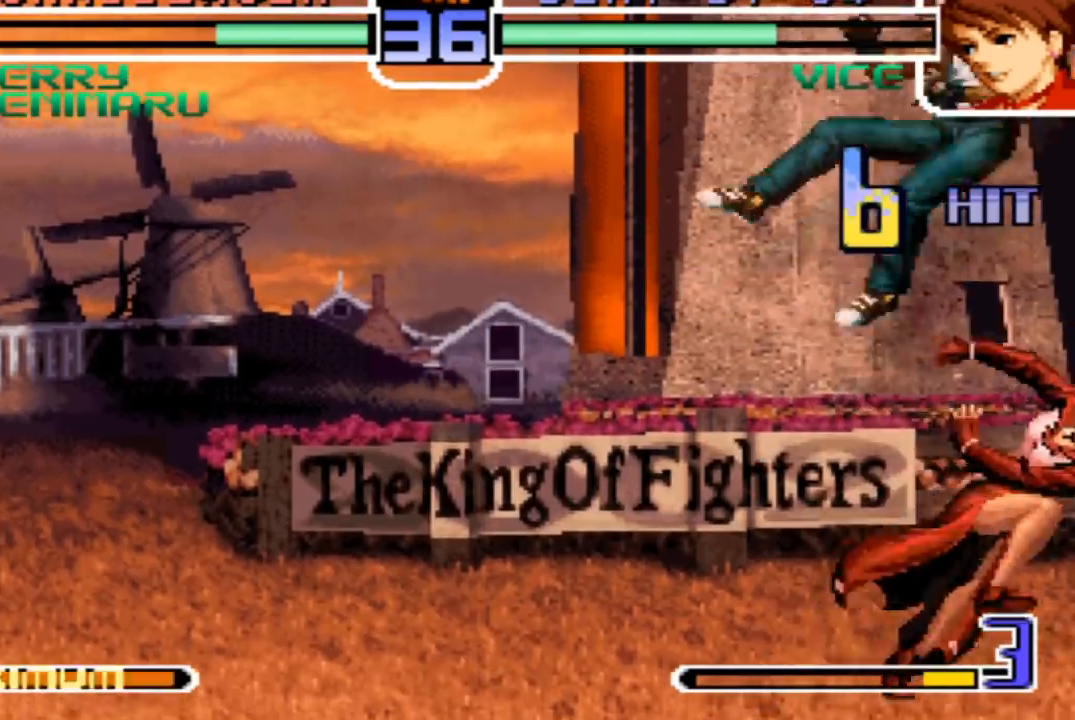
{"buttons": [], "left_stick": "center", "events": []}
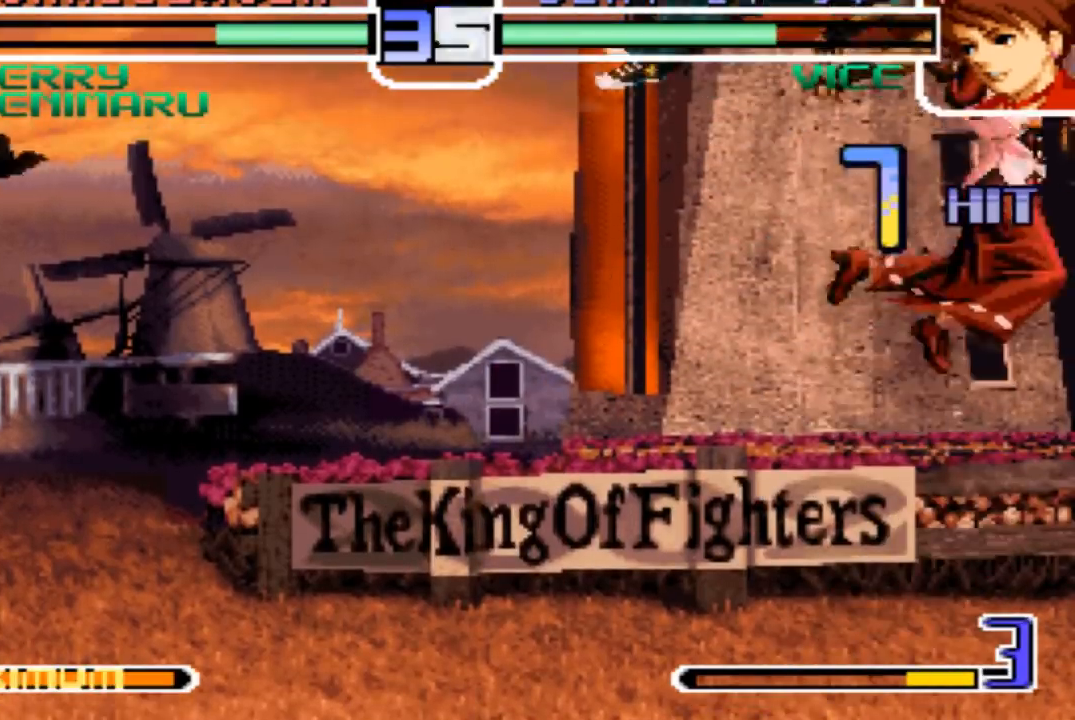
{"buttons": [], "left_stick": "center", "events": [[234, "SQUARE", "down"], [300, "CROSS", "down"], [300, "SQUARE", "up"], [367, "CROSS", "up"], [367, "SQUARE", "down"], [401, "CROSS", "down"], [467, "SQUARE", "up"], [501, "CROSS", "up"]]}